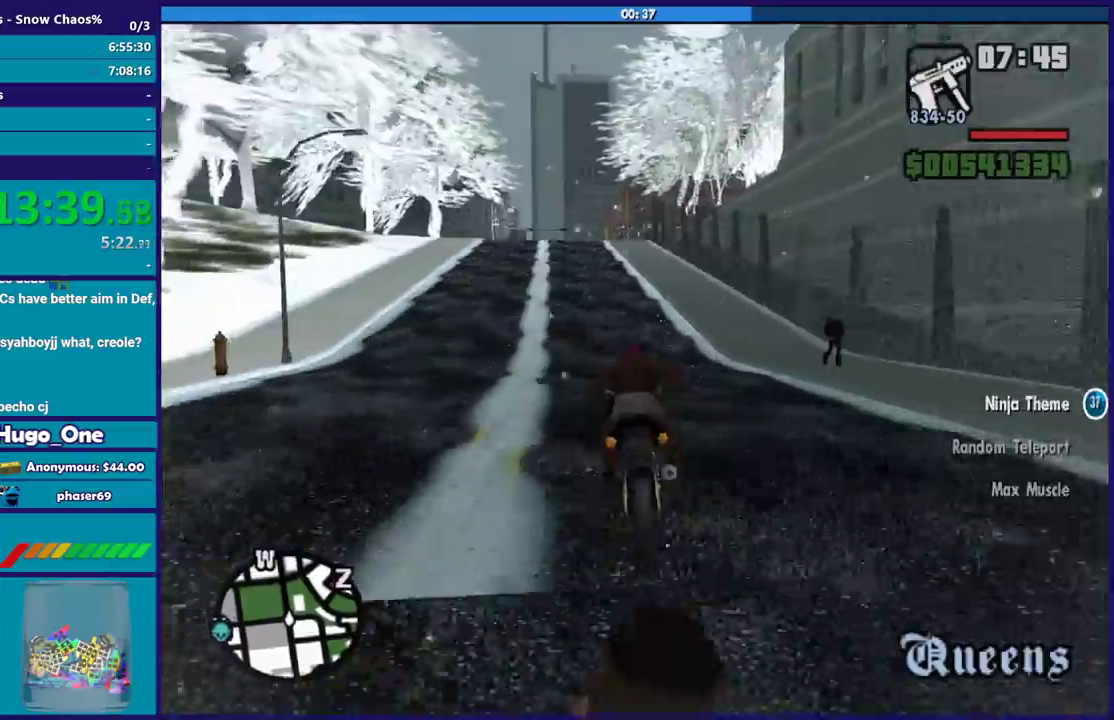
Gameplay with a controller (Xbox layout); each line is a JSON object with the inputs held at the frame after it. "events" lists button and stick changes between this image and that frame as [ms after this image, input, new state], when the widget could be followed in between.
{"buttons": ["R2"], "left_stick": "up-right", "right_stick": "center", "events": [[400, "left_stick", "up-right"]]}
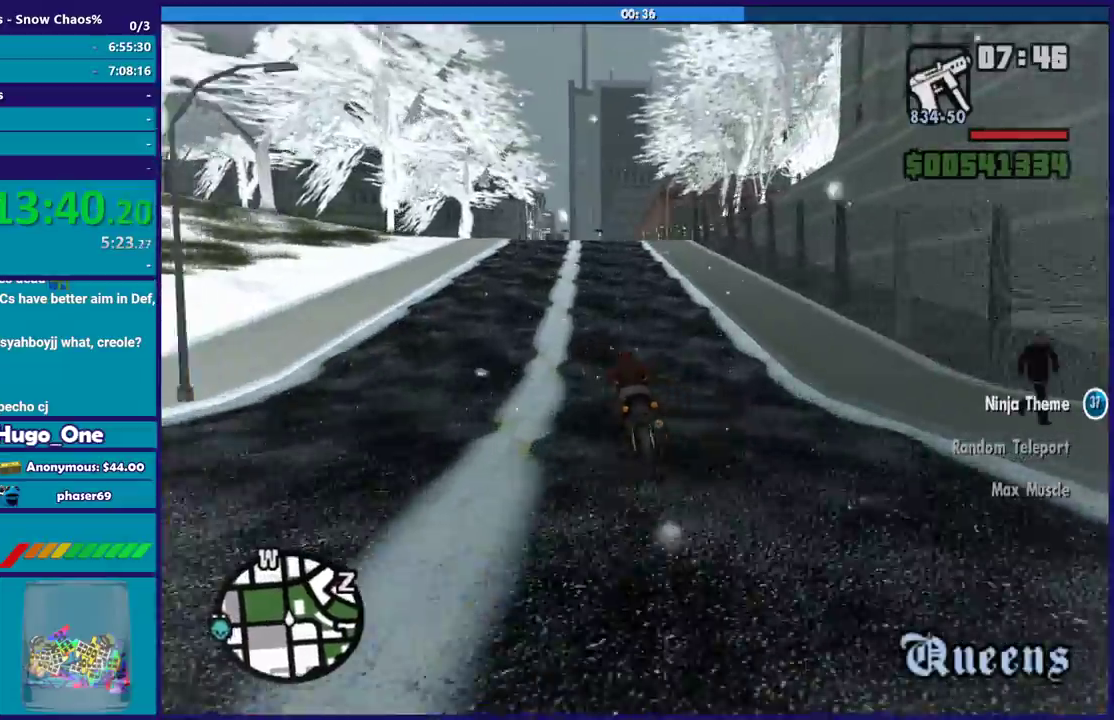
{"buttons": ["R2"], "left_stick": "up", "right_stick": "center", "events": [[33, "left_stick", "right"], [167, "left_stick", "up"], [334, "left_stick", "center"], [400, "left_stick", "up"]]}
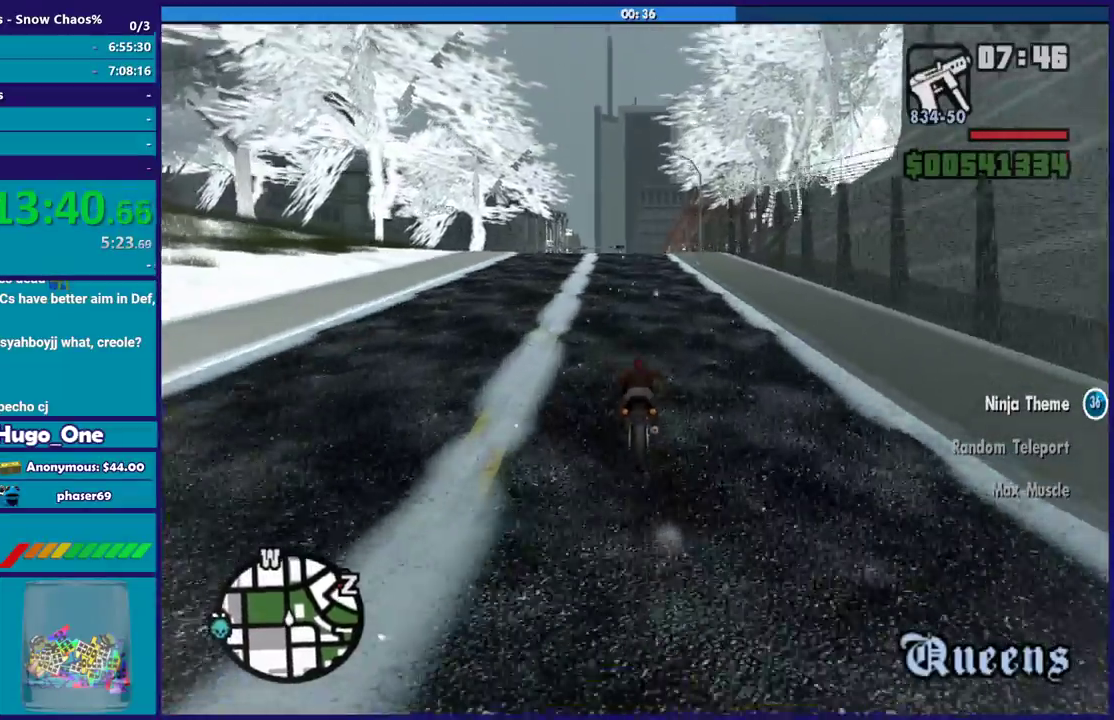
{"buttons": ["R2"], "left_stick": "up", "right_stick": "down", "events": [[33, "left_stick", "right"], [100, "left_stick", "up"], [200, "left_stick", "center"], [266, "left_stick", "up"], [333, "right_stick", "down"], [433, "left_stick", "center"], [500, "left_stick", "up"]]}
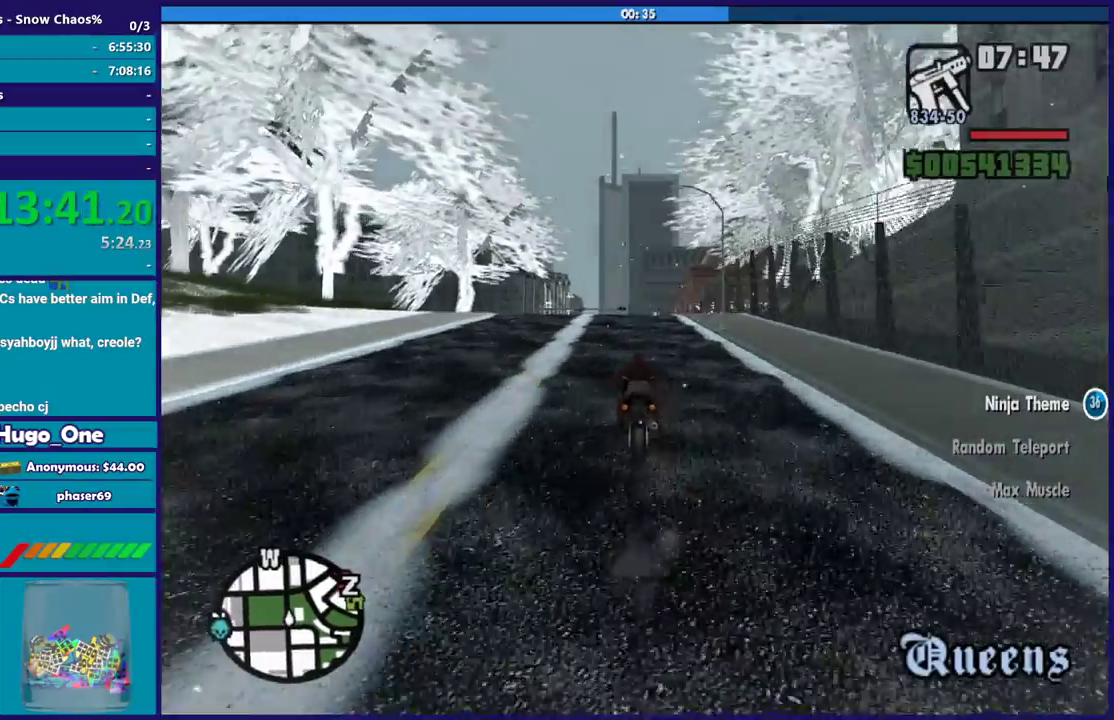
{"buttons": ["R2"], "left_stick": "up", "right_stick": "down", "events": [[133, "left_stick", "center"], [200, "left_stick", "up"], [334, "left_stick", "center"], [400, "left_stick", "up"]]}
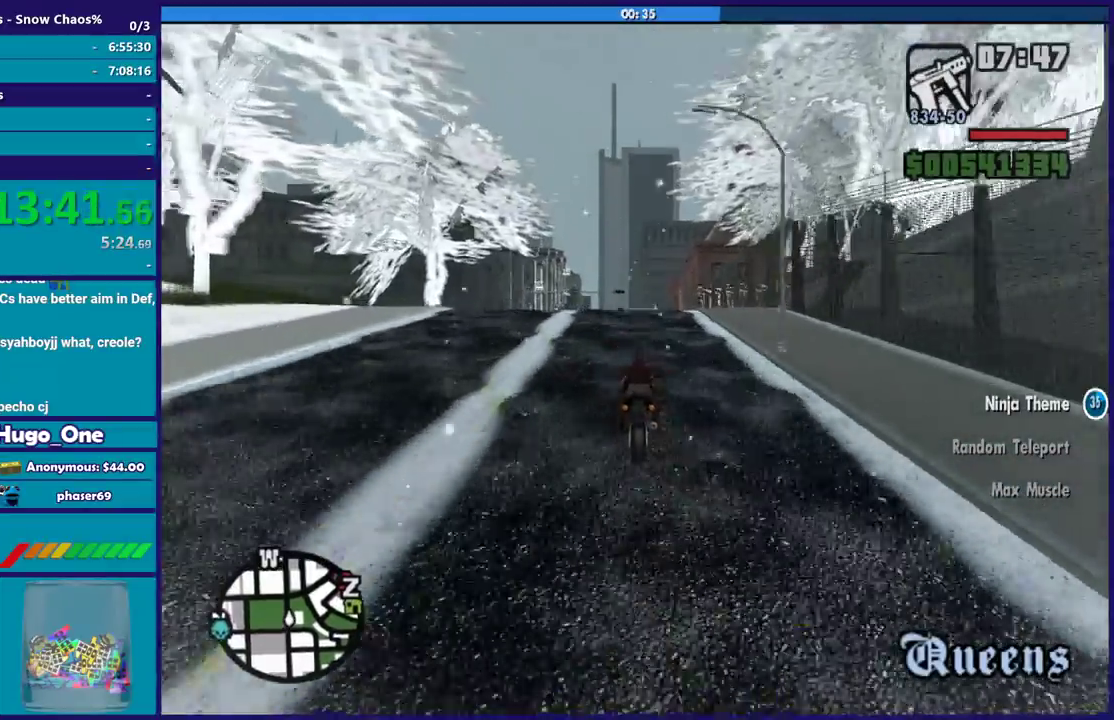
{"buttons": ["R2"], "left_stick": "up-left", "right_stick": "down", "events": [[33, "left_stick", "center"], [100, "left_stick", "up"], [233, "left_stick", "center"], [300, "left_stick", "up"], [467, "left_stick", "up-left"]]}
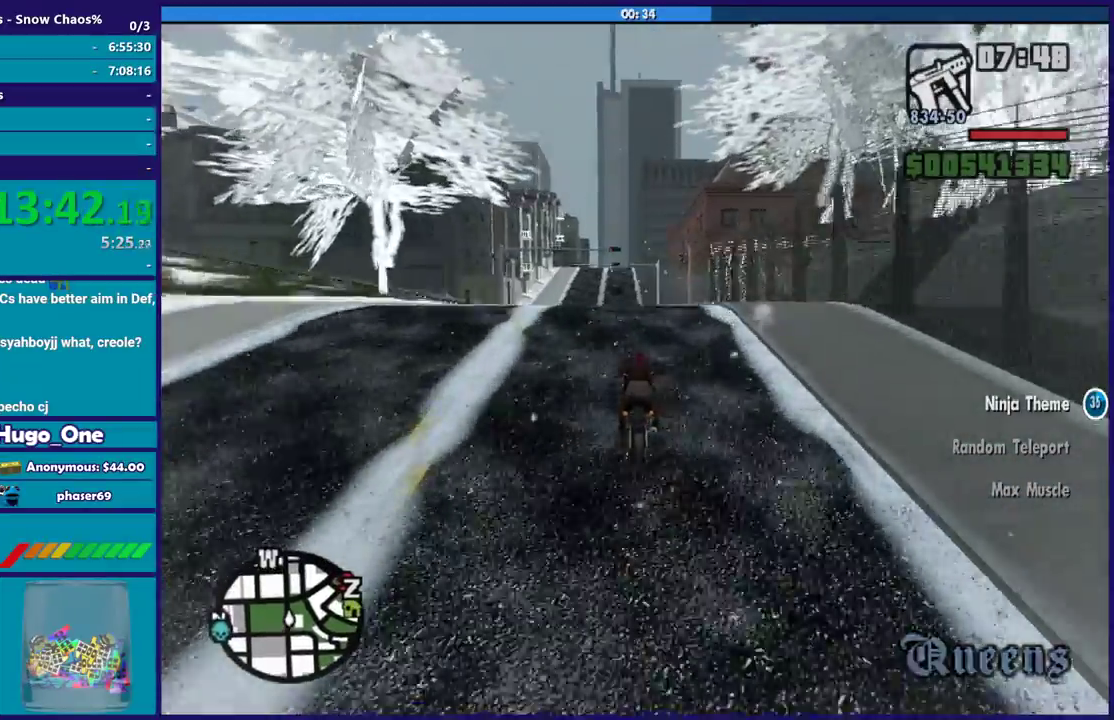
{"buttons": ["R2"], "left_stick": "center", "right_stick": "center", "events": [[33, "right_stick", "center"], [300, "left_stick", "center"], [367, "left_stick", "up"], [501, "left_stick", "center"]]}
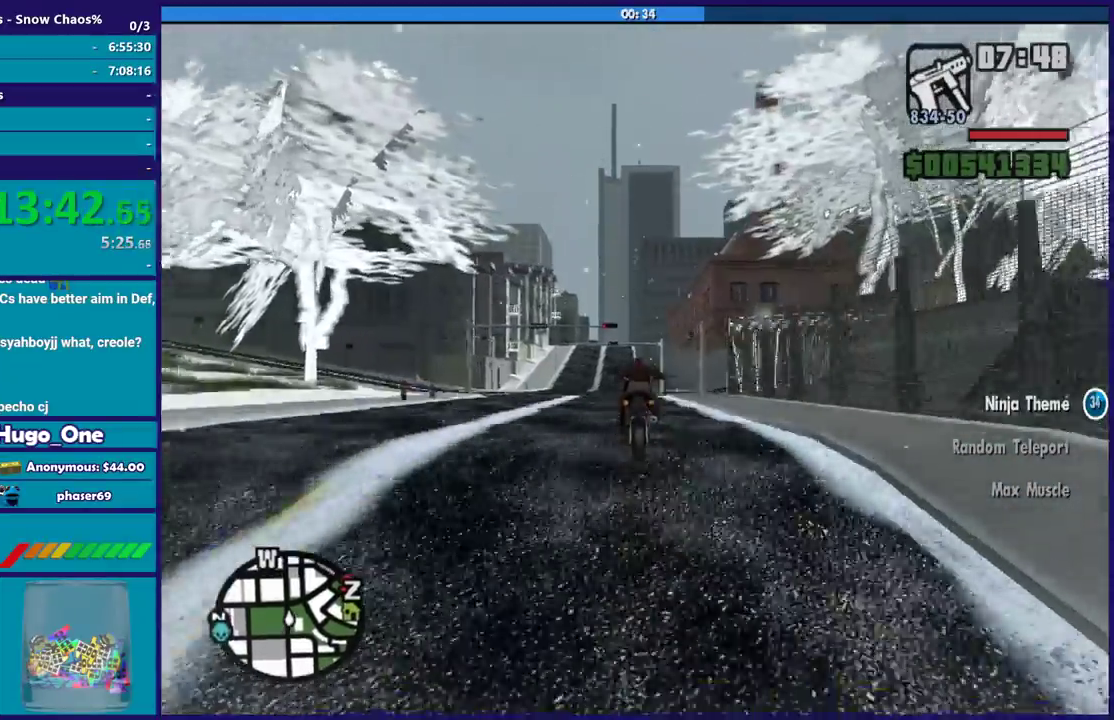
{"buttons": ["R2"], "left_stick": "center", "right_stick": "down", "events": [[66, "right_stick", "down"], [133, "left_stick", "left"], [233, "left_stick", "down-left"], [300, "left_stick", "up"], [467, "left_stick", "center"]]}
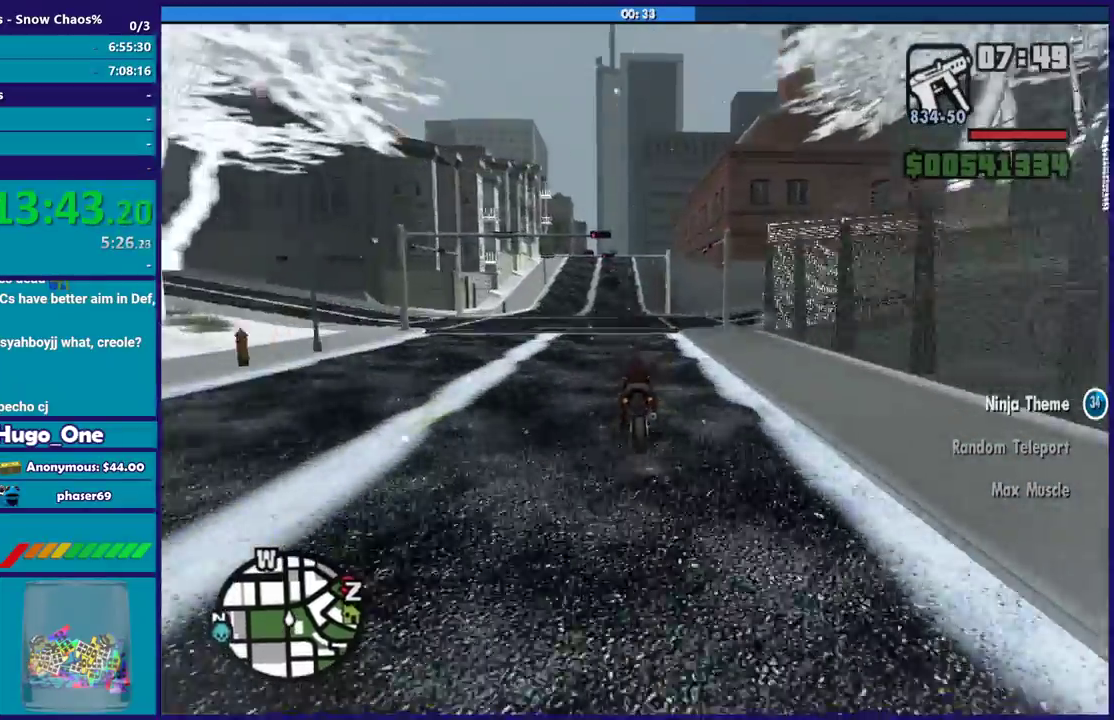
{"buttons": ["R2"], "left_stick": "center", "right_stick": "center", "events": [[67, "R2", "up"], [100, "left_stick", "up-left"], [234, "R2", "down"], [234, "right_stick", "center"], [267, "left_stick", "center"], [367, "left_stick", "up"], [500, "left_stick", "center"]]}
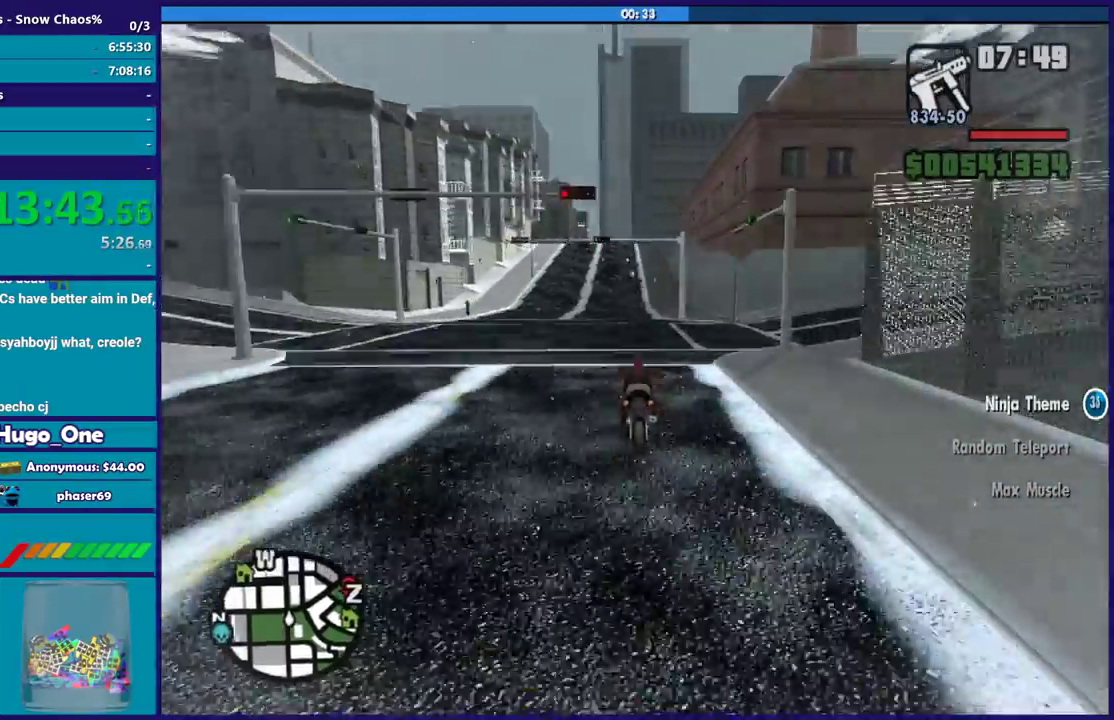
{"buttons": ["L2"], "left_stick": "left", "right_stick": "down", "events": [[67, "left_stick", "up-left"], [234, "left_stick", "center"], [368, "R2", "up"], [434, "left_stick", "left"], [434, "right_stick", "down"], [468, "L2", "down"]]}